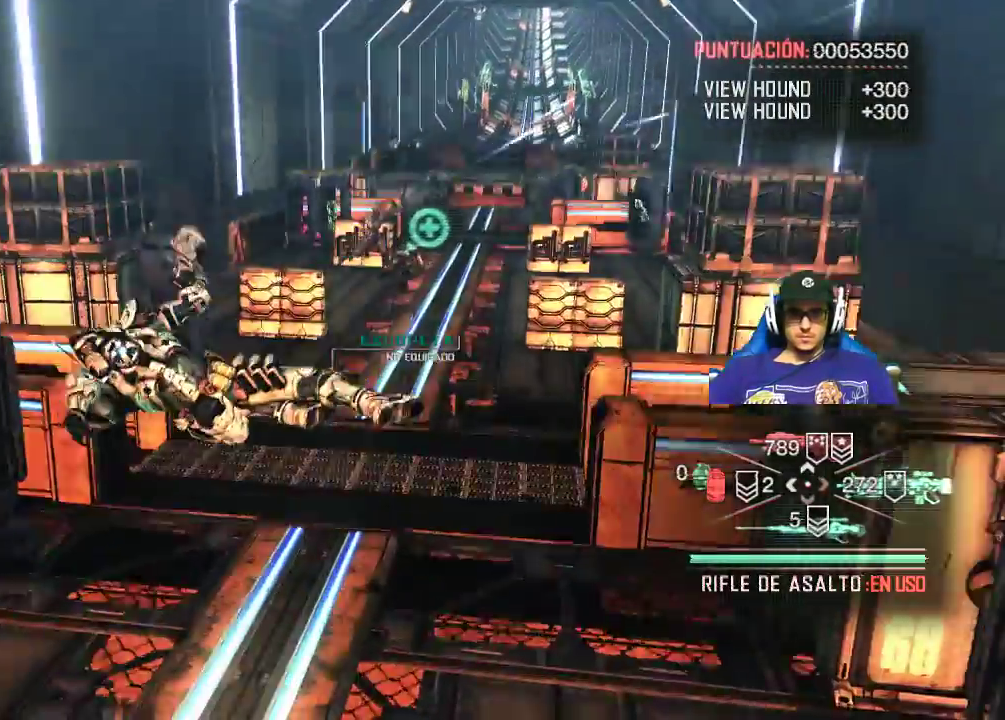
Gameplay with keyboard and mouse; each line is a JSON object with the keys and mouse buttons held at the frame after it. "events" lists presses ("down") and releases ("up") of "1", "2", "3", "4", "5", "a", "alt", "c", "caps_lock", "ctrl", "d", "e", "f", "g", "q", "r", "s", "shift", "space", "t", "tab", "v", "w", "x", "z", "mouse_left", "mouse_wheel" and "mouse_right" between this image and that frame as [ms after this image, input, new state], when the widget could be followed in between. "mouse_left", "mouse_wheel", "mouse_right" = the "left", "wheel", "right" buttons of the "mouse" list. No other keys are recorded. "wheel" means that the mouse wheel is clicked or scrolled. Not read: mouse_move.
{"keys": ["w"], "mouse": [], "events": []}
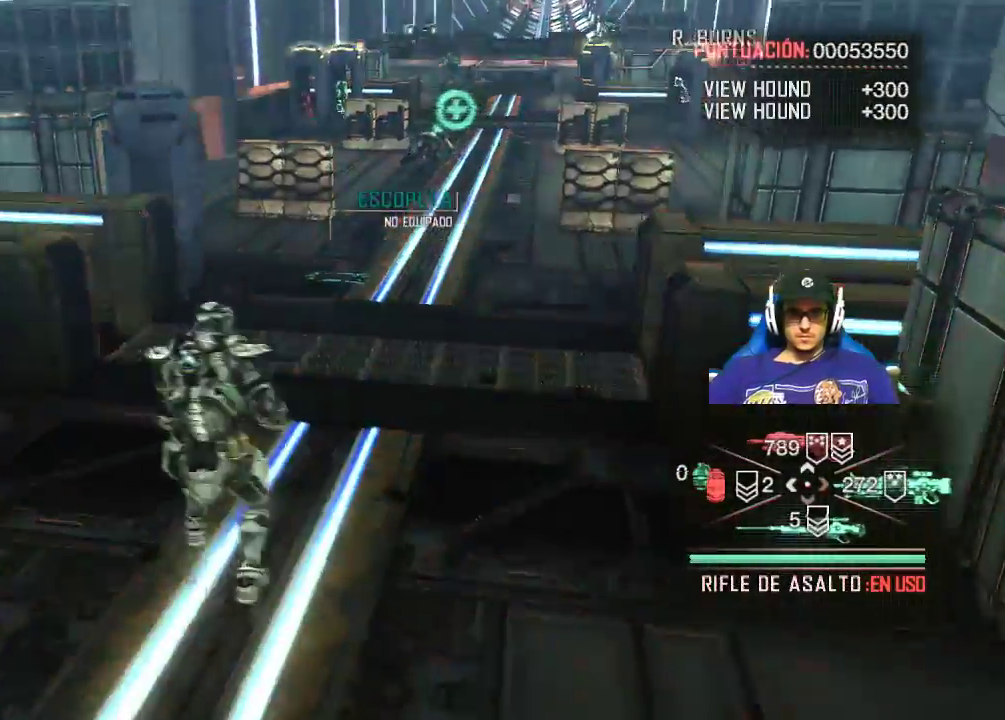
{"keys": ["w"], "mouse": [], "events": []}
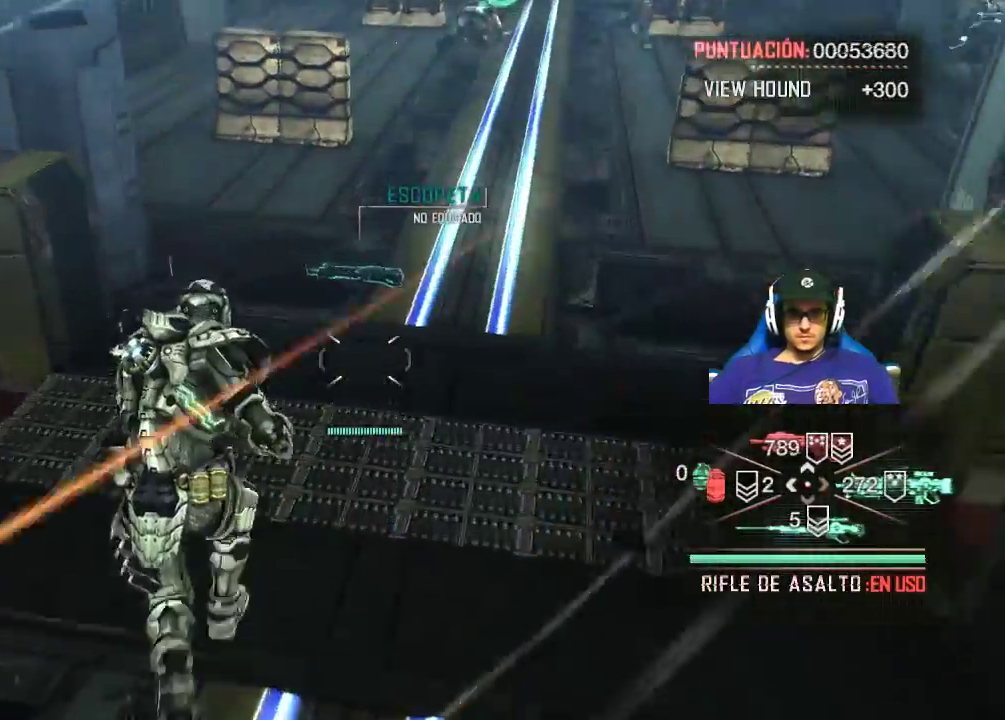
{"keys": [], "mouse": [], "events": [[384, "w", "up"]]}
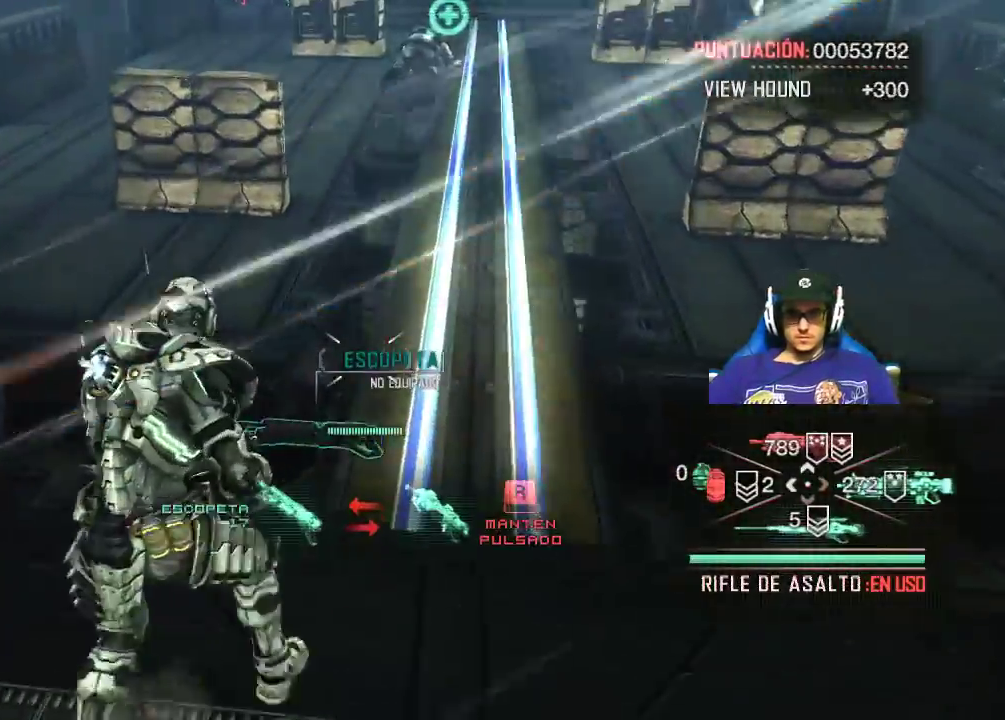
{"keys": [], "mouse": [], "events": []}
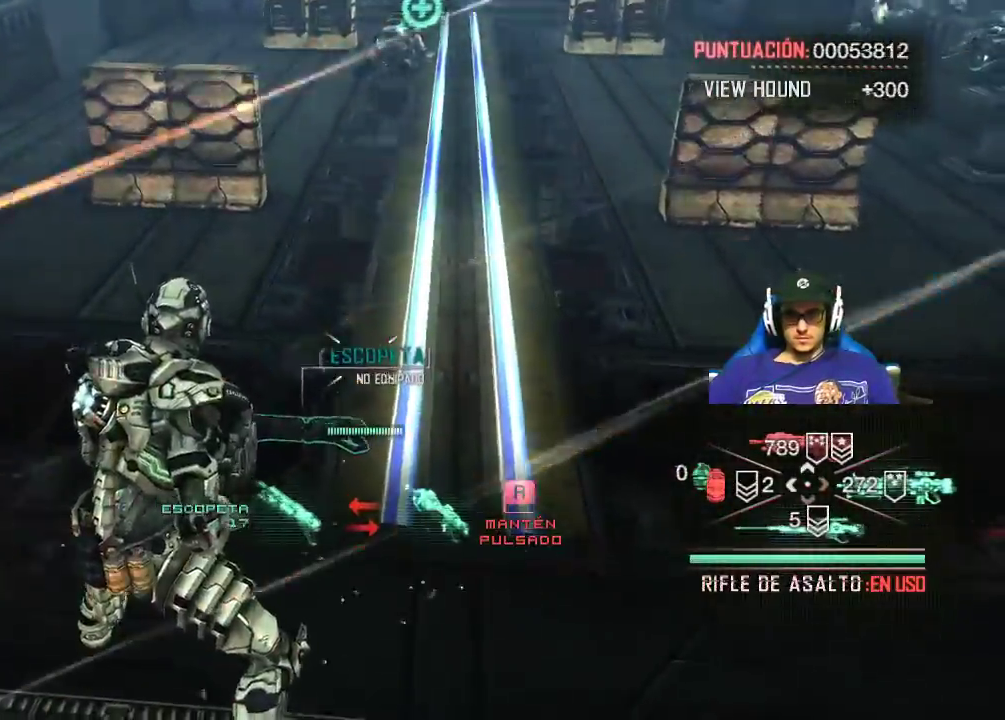
{"keys": [], "mouse": [], "events": []}
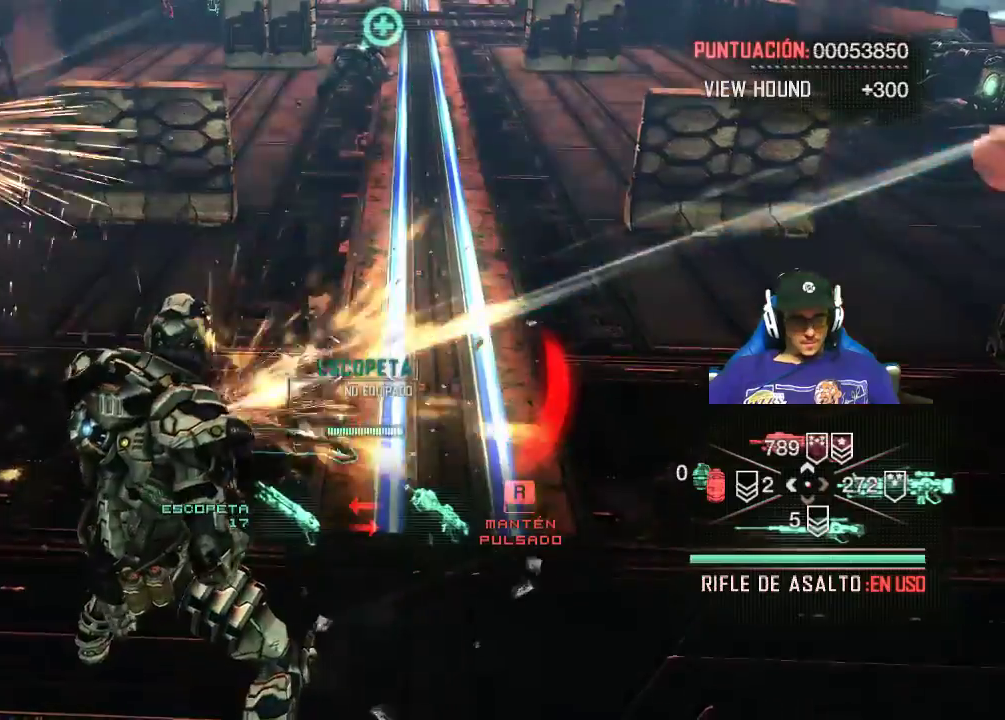
{"keys": ["3"], "mouse": [], "events": [[467, "3", "down"]]}
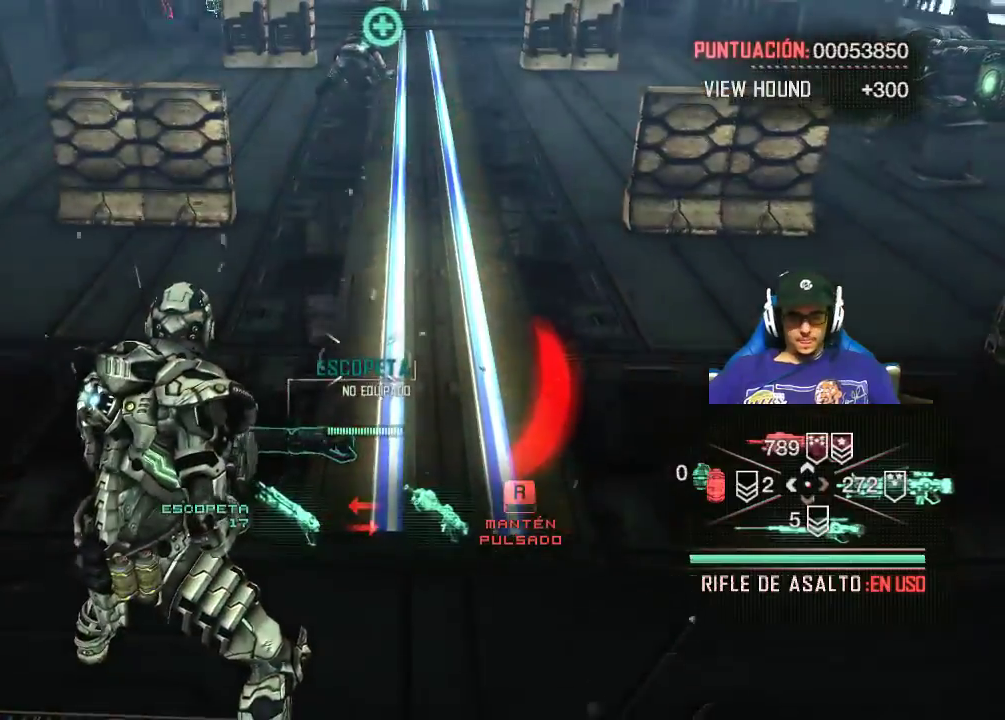
{"keys": [], "mouse": [], "events": [[167, "3", "up"]]}
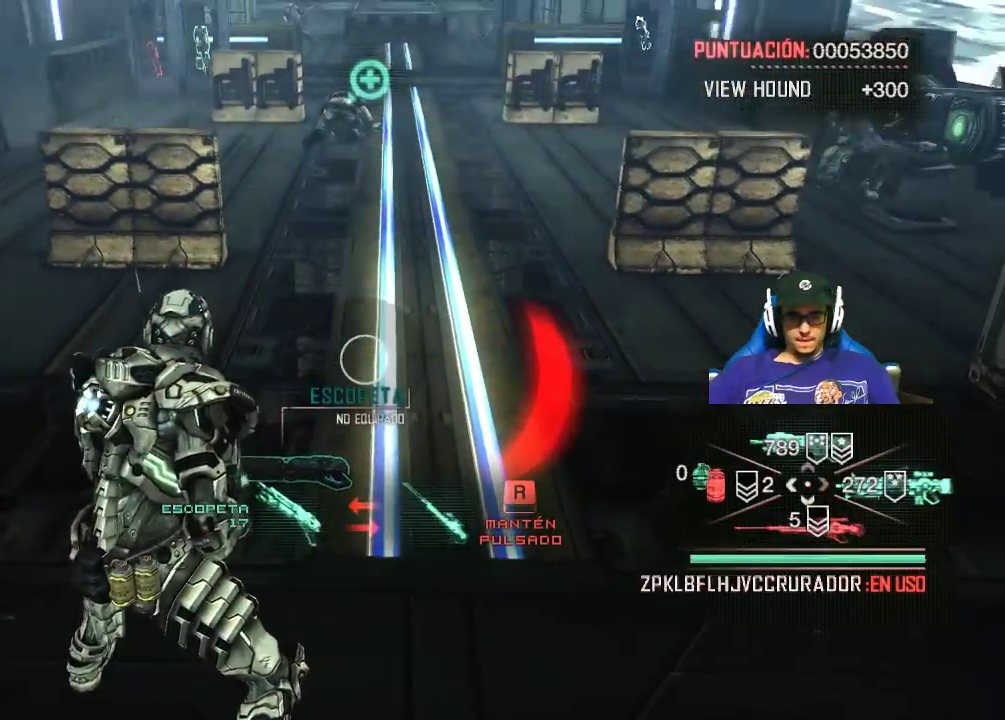
{"keys": [], "mouse": [], "events": []}
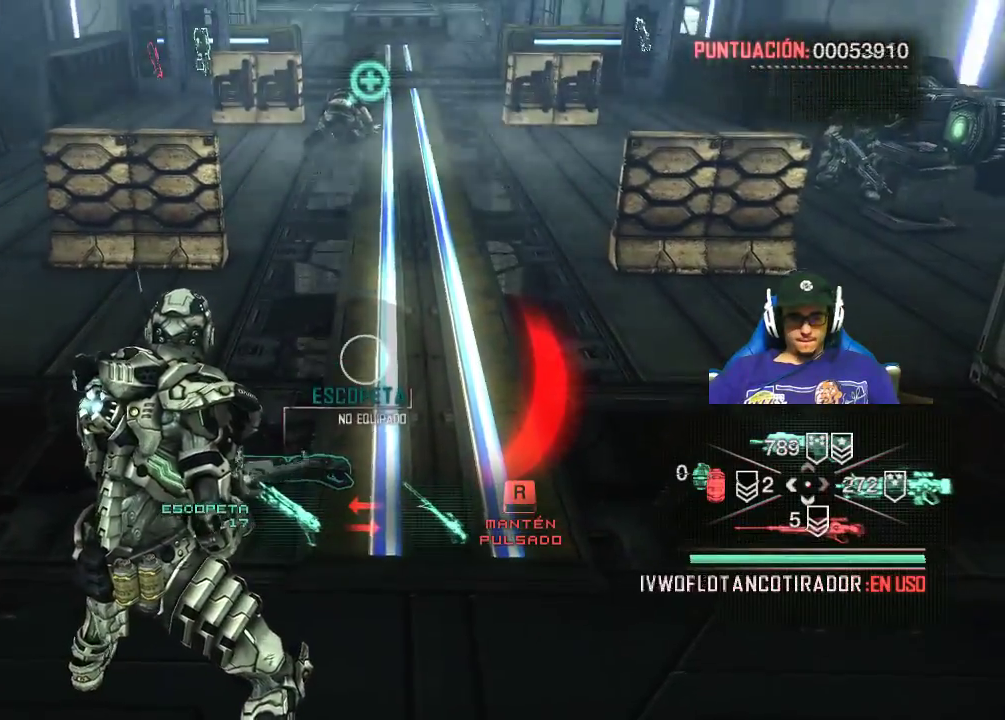
{"keys": ["r"], "mouse": [], "events": [[150, "r", "down"]]}
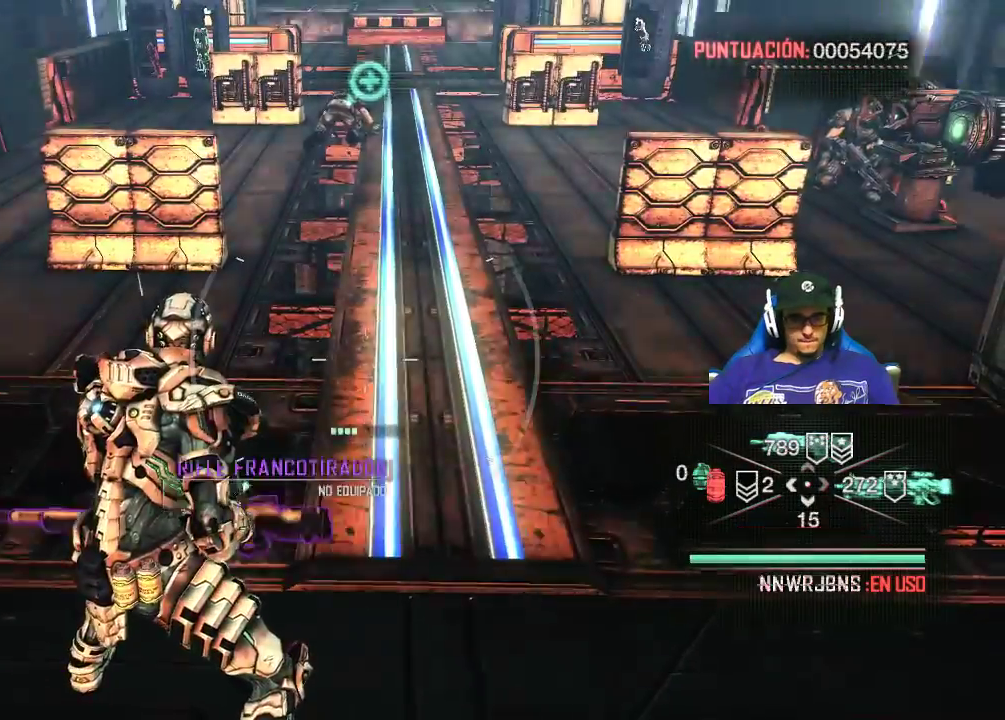
{"keys": [], "mouse": [], "events": [[350, "r", "up"]]}
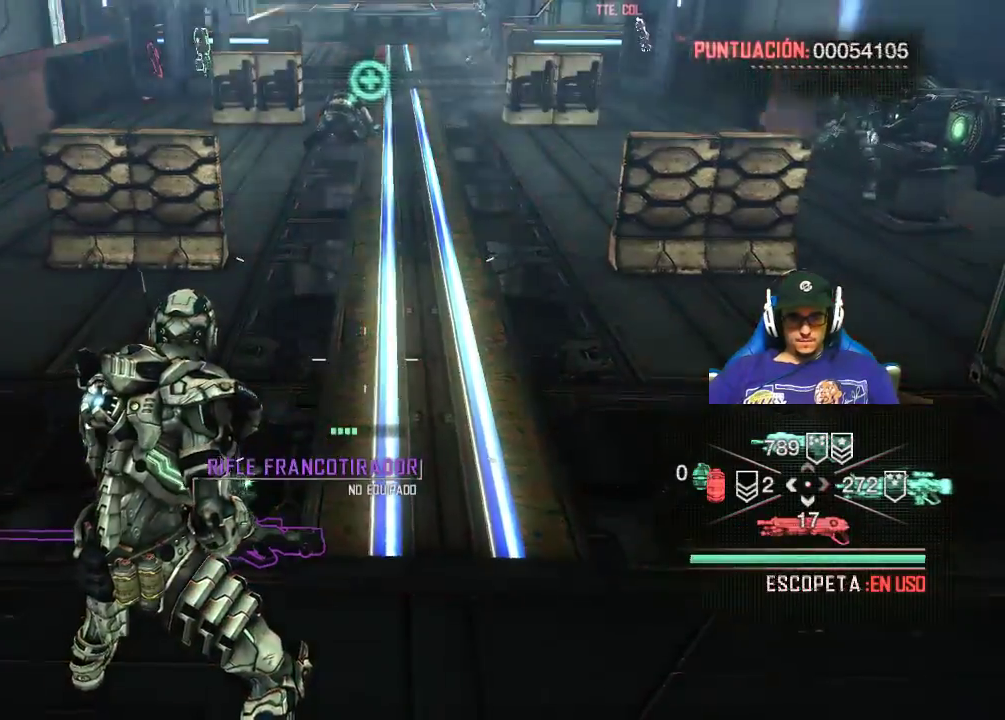
{"keys": [], "mouse": [], "events": [[134, "2", "down"], [267, "2", "up"]]}
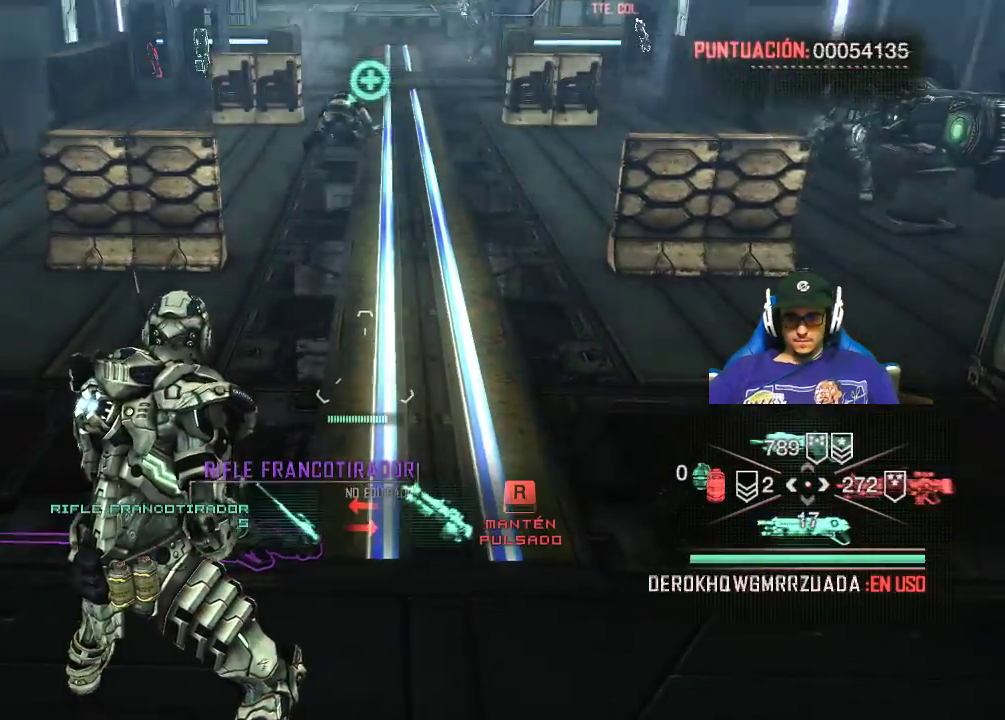
{"keys": [], "mouse": [], "events": []}
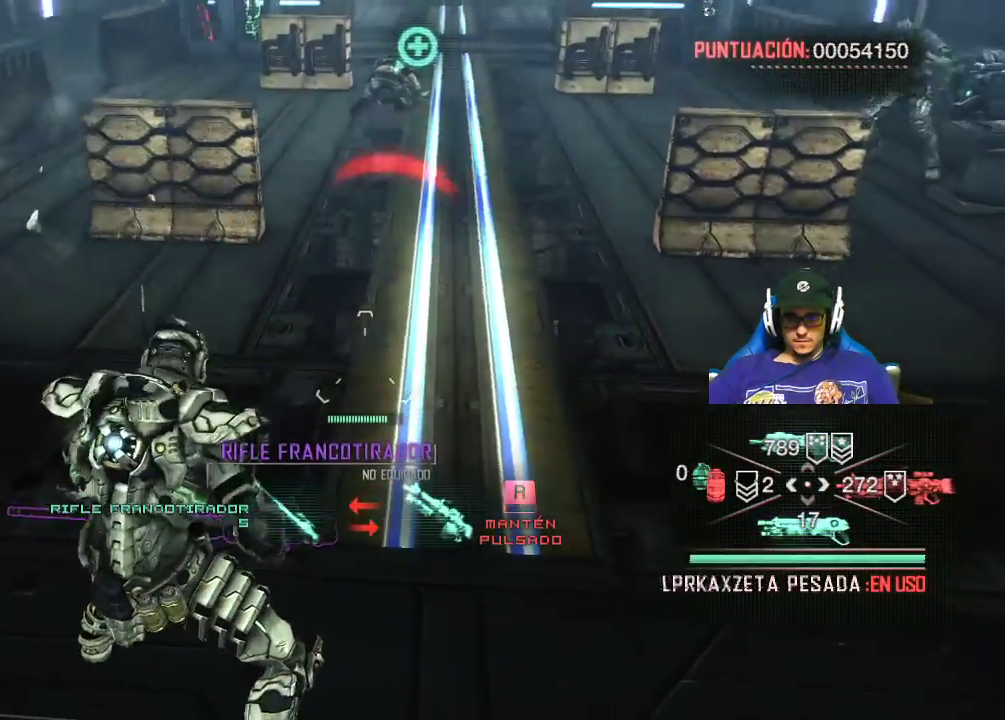
{"keys": [], "mouse": [], "events": []}
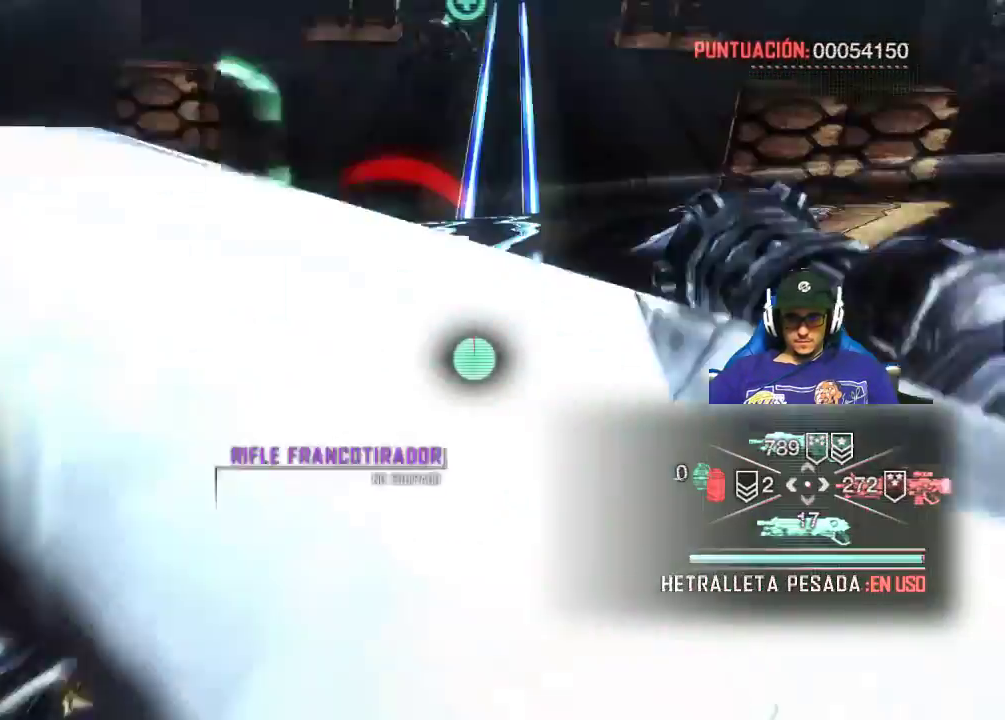
{"keys": [], "mouse": [], "events": []}
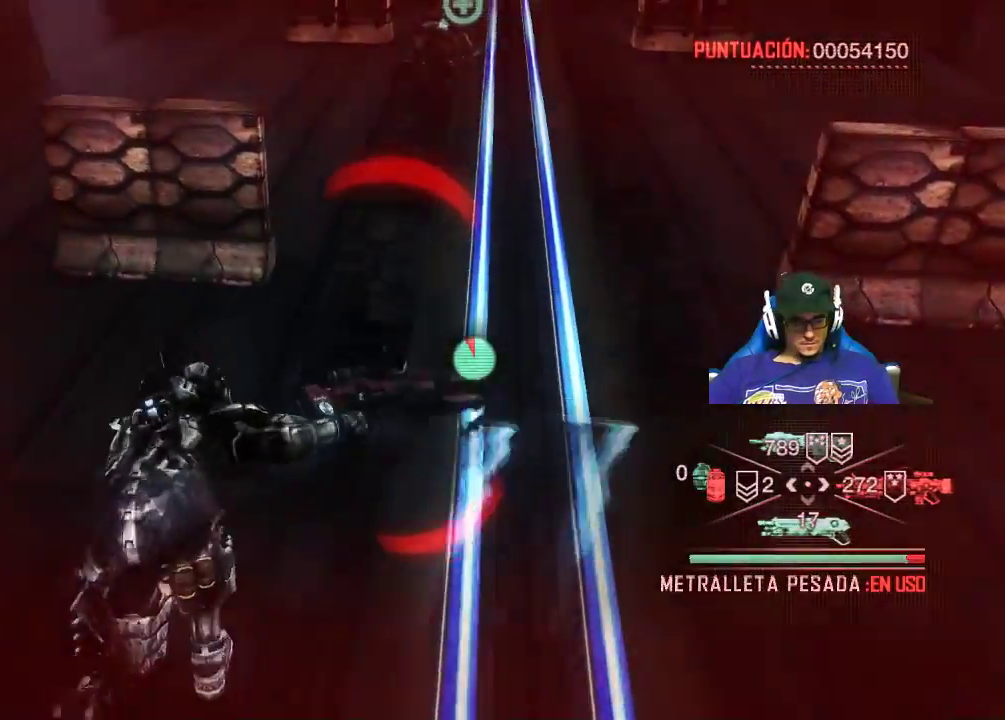
{"keys": ["r"], "mouse": [], "events": [[284, "r", "down"]]}
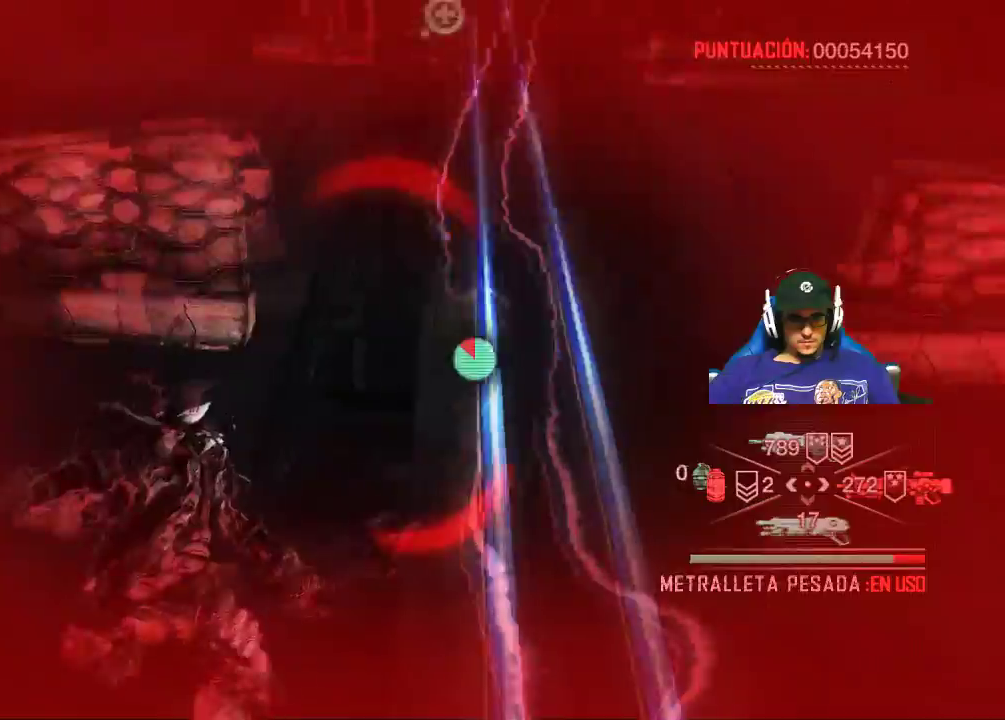
{"keys": ["w"], "mouse": [], "events": [[250, "r", "up"], [400, "w", "down"]]}
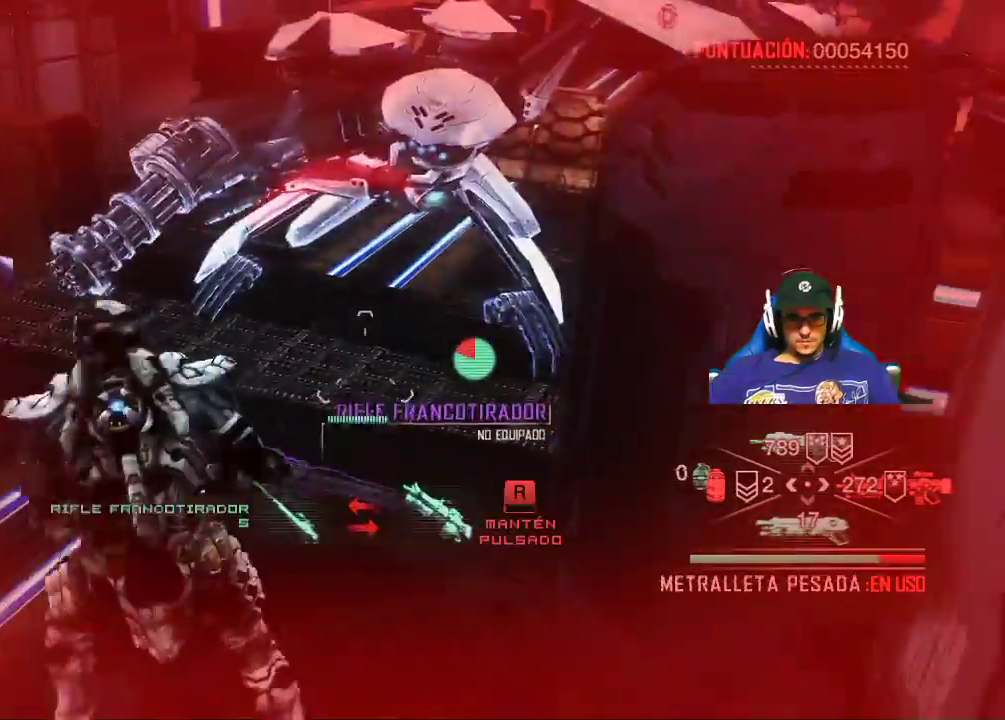
{"keys": ["w"], "mouse": [], "events": []}
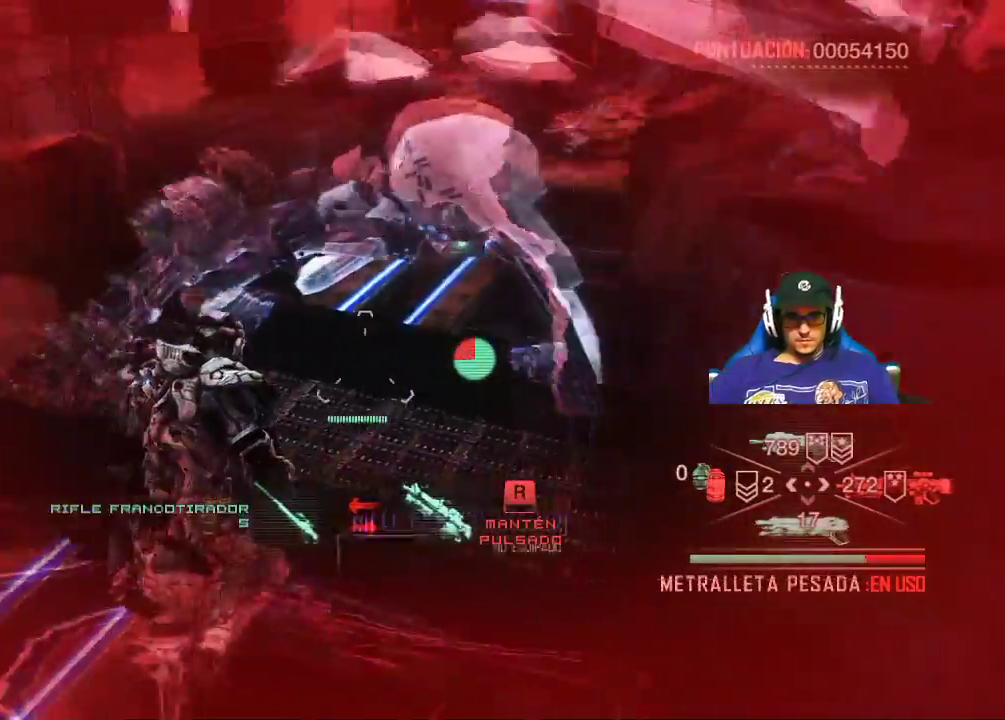
{"keys": ["t"], "mouse": [], "events": [[150, "w", "up"], [234, "t", "down"]]}
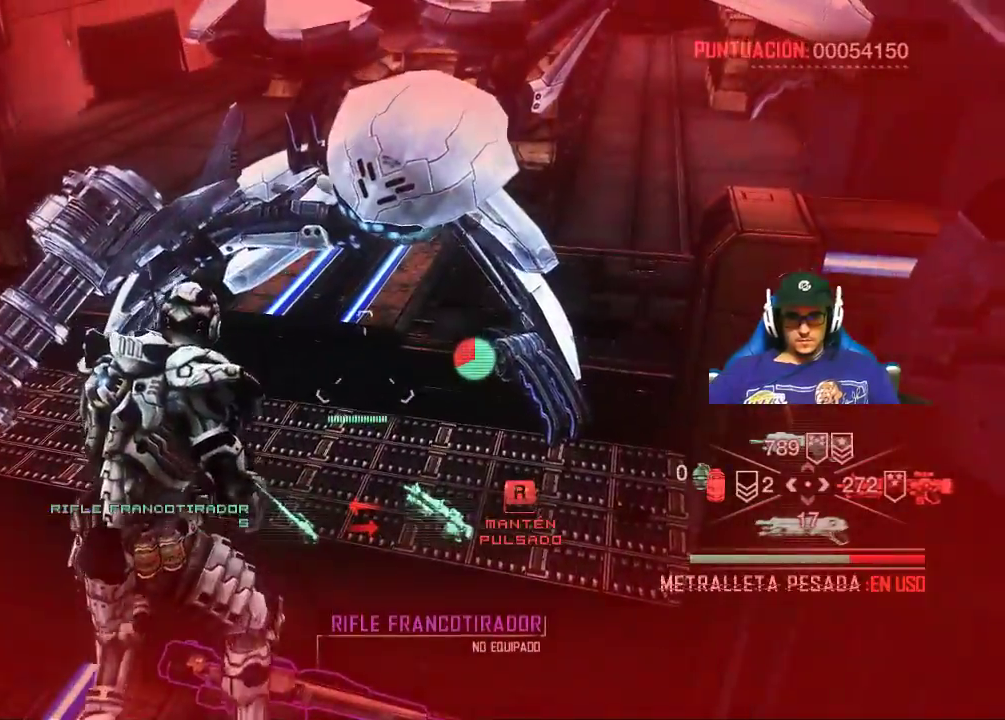
{"keys": [], "mouse": [], "events": [[250, "t", "up"]]}
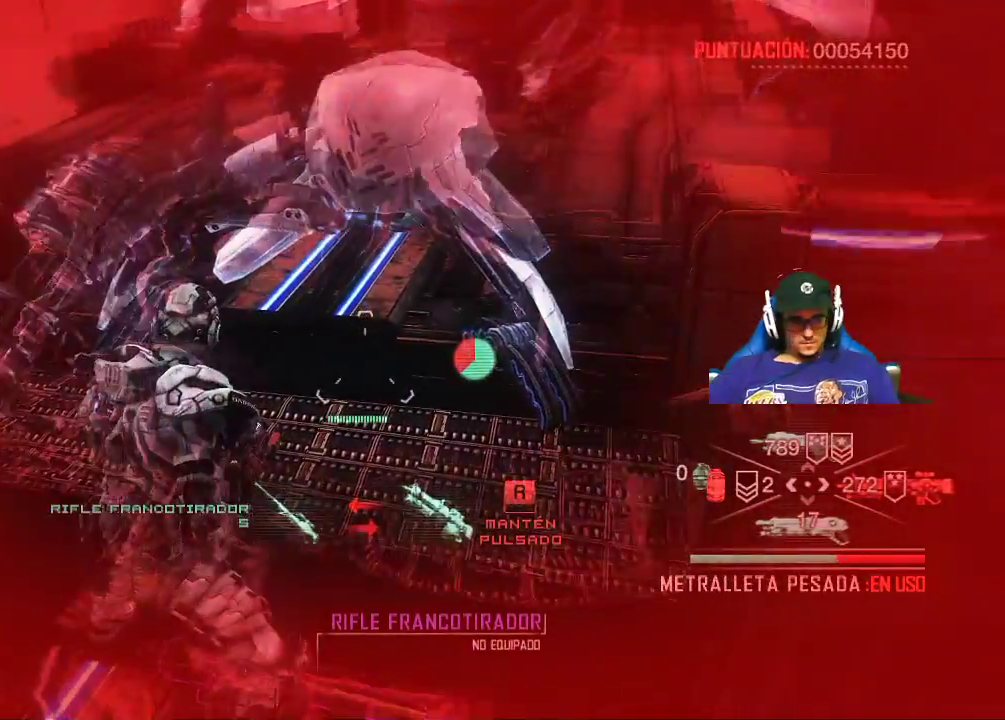
{"keys": ["r"], "mouse": [], "events": [[167, "r", "down"]]}
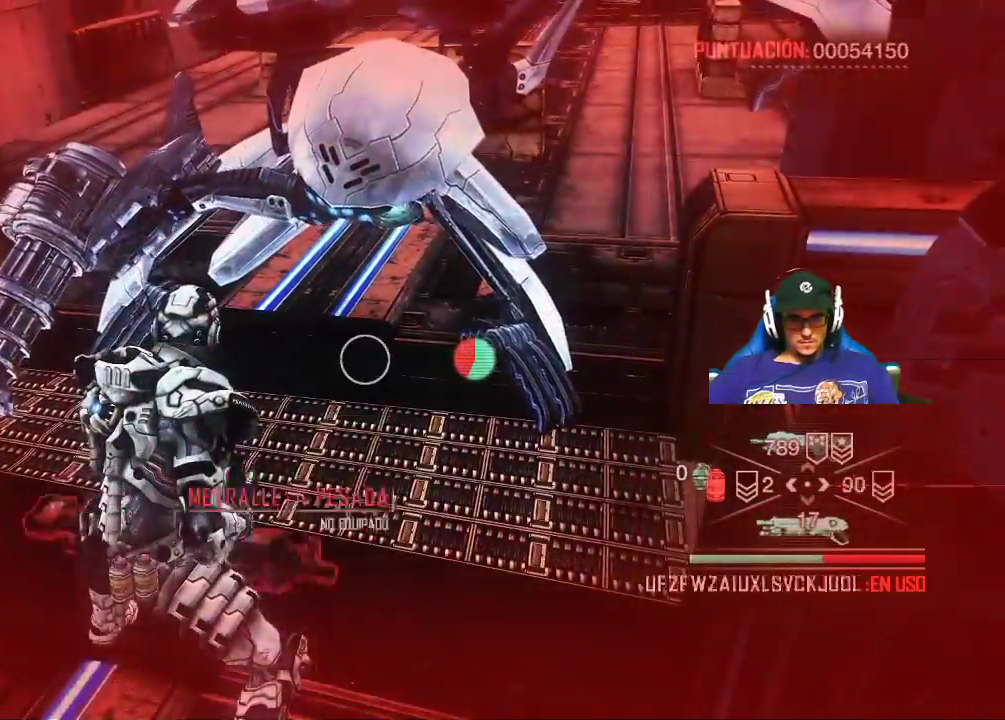
{"keys": ["s"], "mouse": [], "events": [[234, "s", "down"], [334, "r", "up"]]}
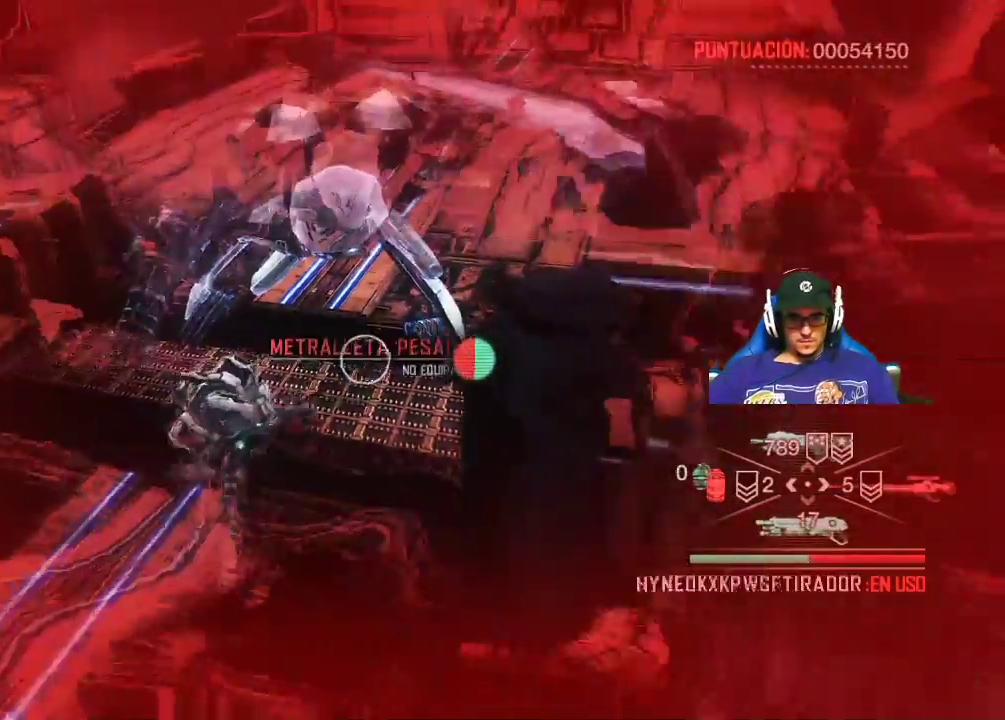
{"keys": ["a", "s"], "mouse": [], "events": [[67, "space", "down"], [300, "space", "up"], [450, "a", "down"]]}
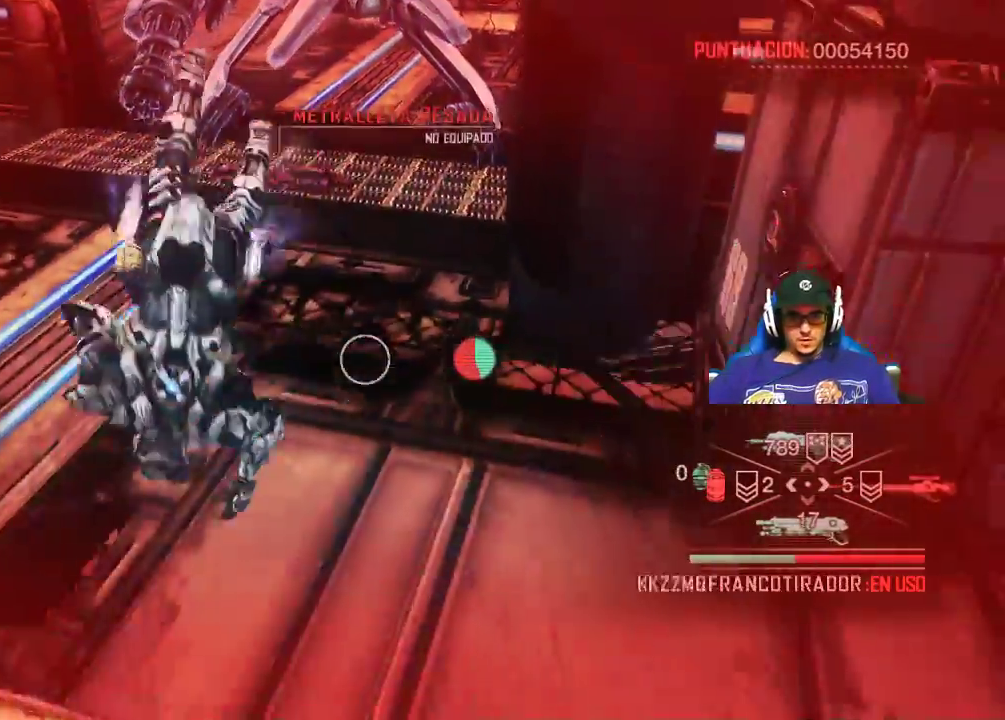
{"keys": ["a", "s"], "mouse": [], "events": []}
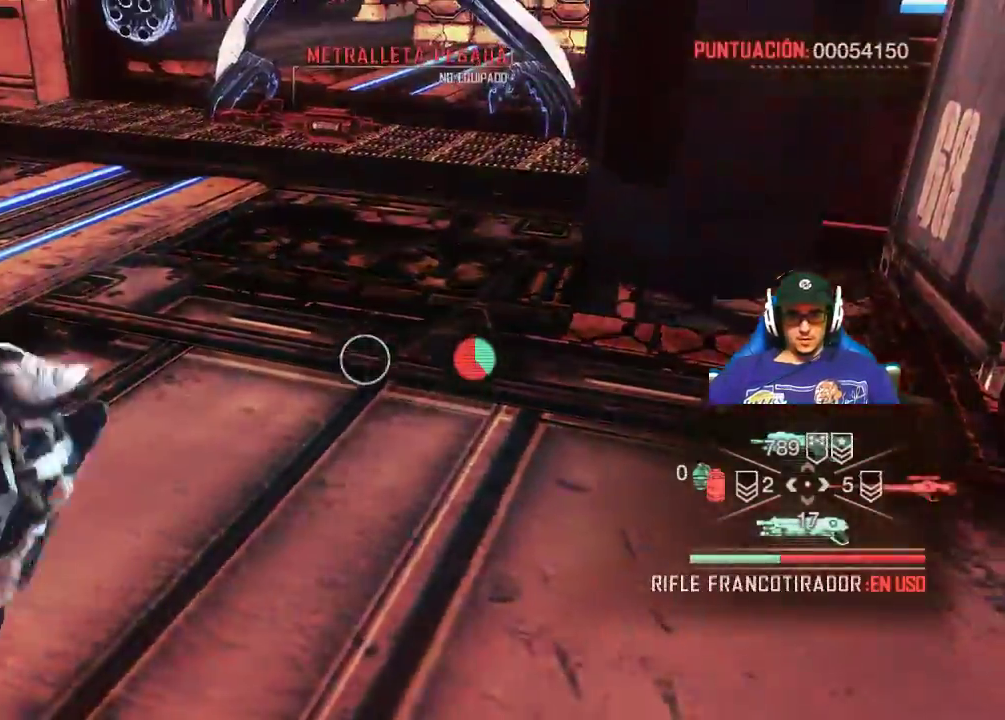
{"keys": ["a", "space"], "mouse": [], "events": [[334, "space", "down"], [367, "s", "up"]]}
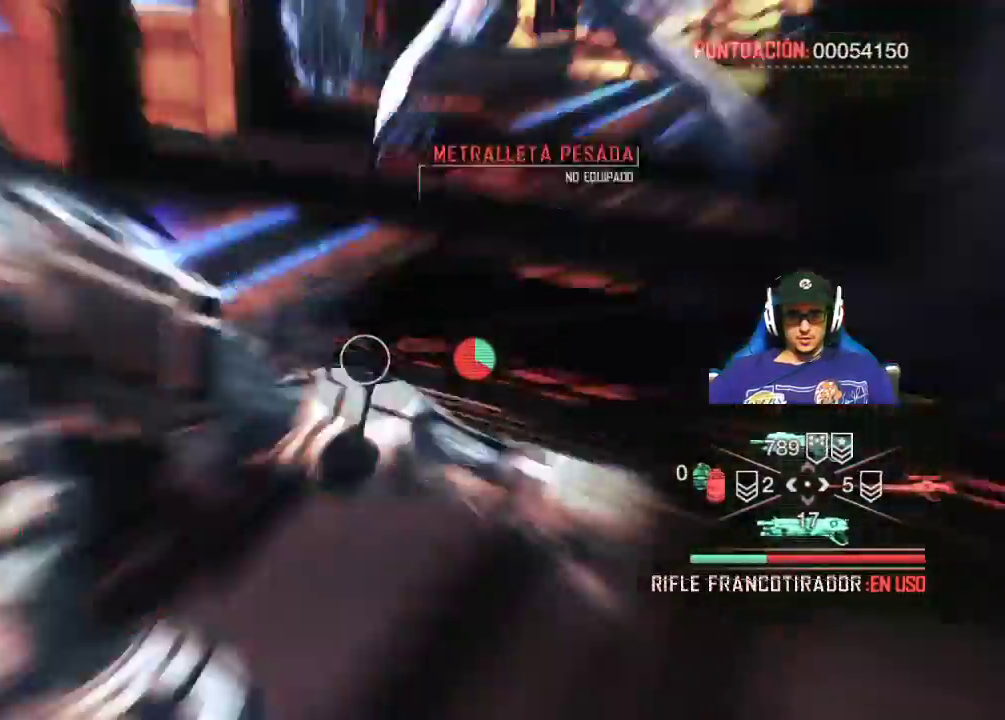
{"keys": ["a"], "mouse": [], "events": [[67, "space", "up"]]}
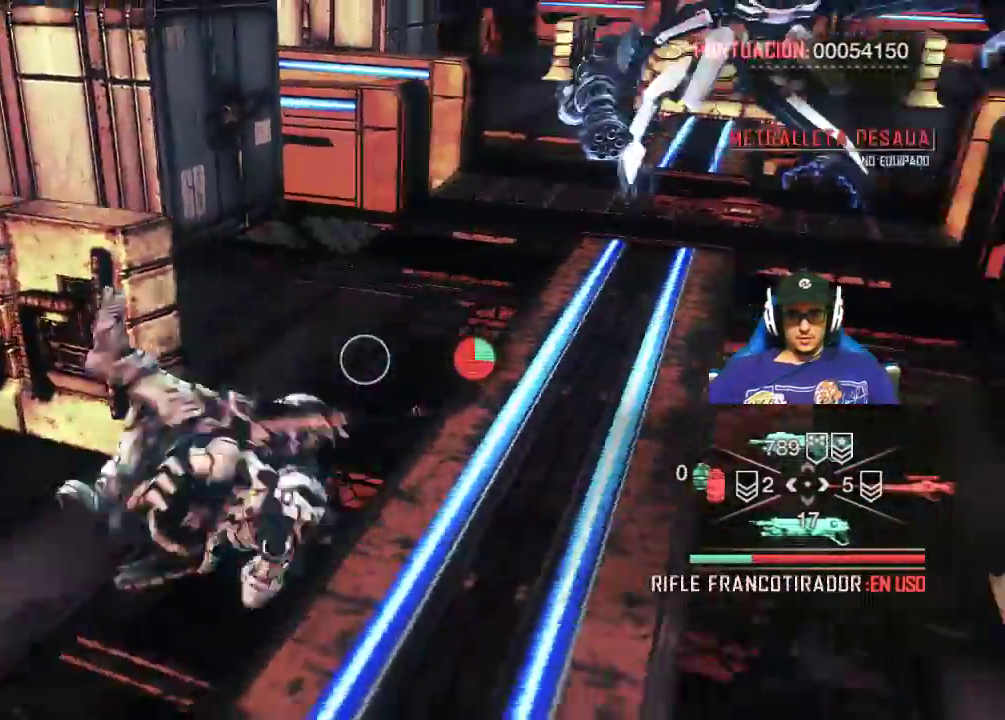
{"keys": ["a", "w"], "mouse": [], "events": [[84, "s", "down"], [184, "space", "down"], [367, "s", "up"], [367, "space", "up"], [500, "w", "down"]]}
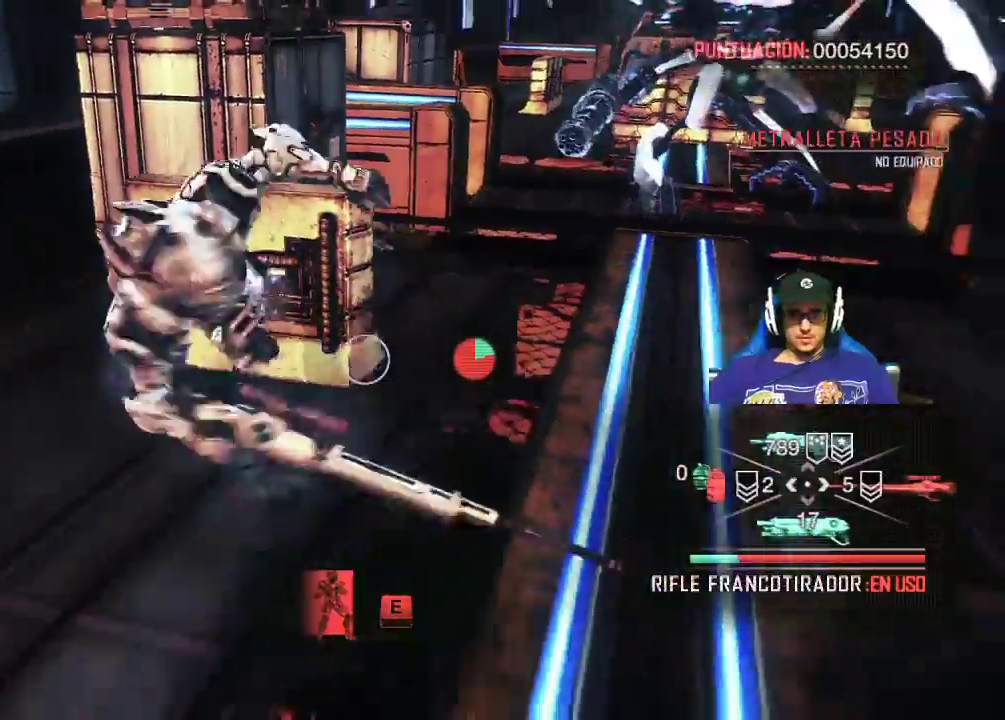
{"keys": ["a", "w"], "mouse": [], "events": [[50, "a", "up"], [234, "e", "down"], [434, "a", "down"], [434, "e", "up"]]}
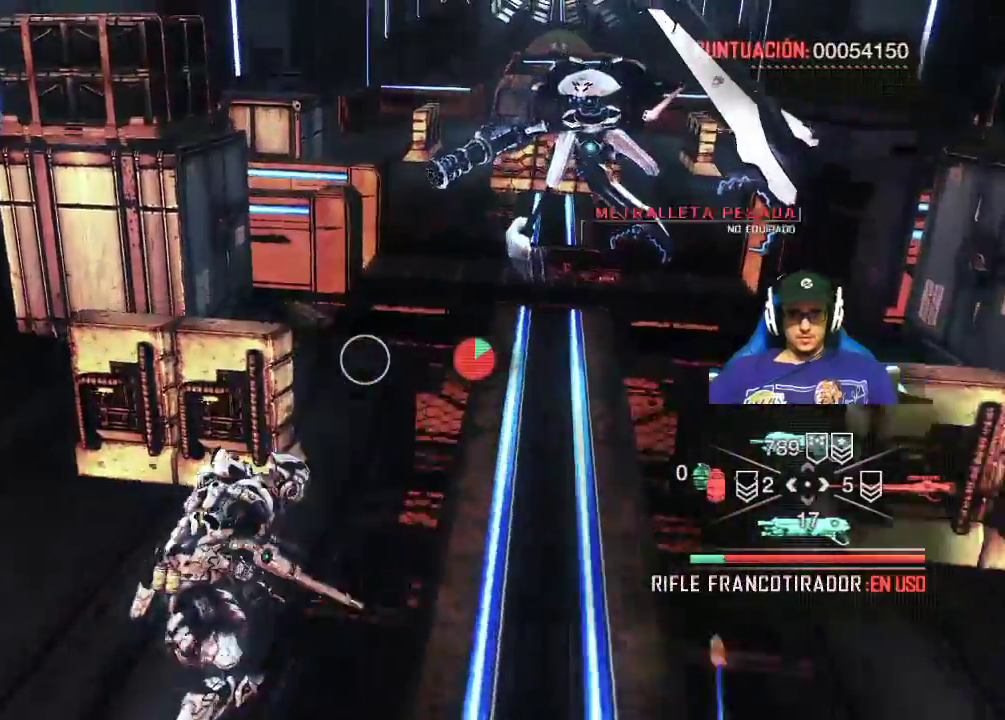
{"keys": ["a"], "mouse": [], "events": [[250, "a", "up"], [350, "a", "down"], [450, "w", "up"]]}
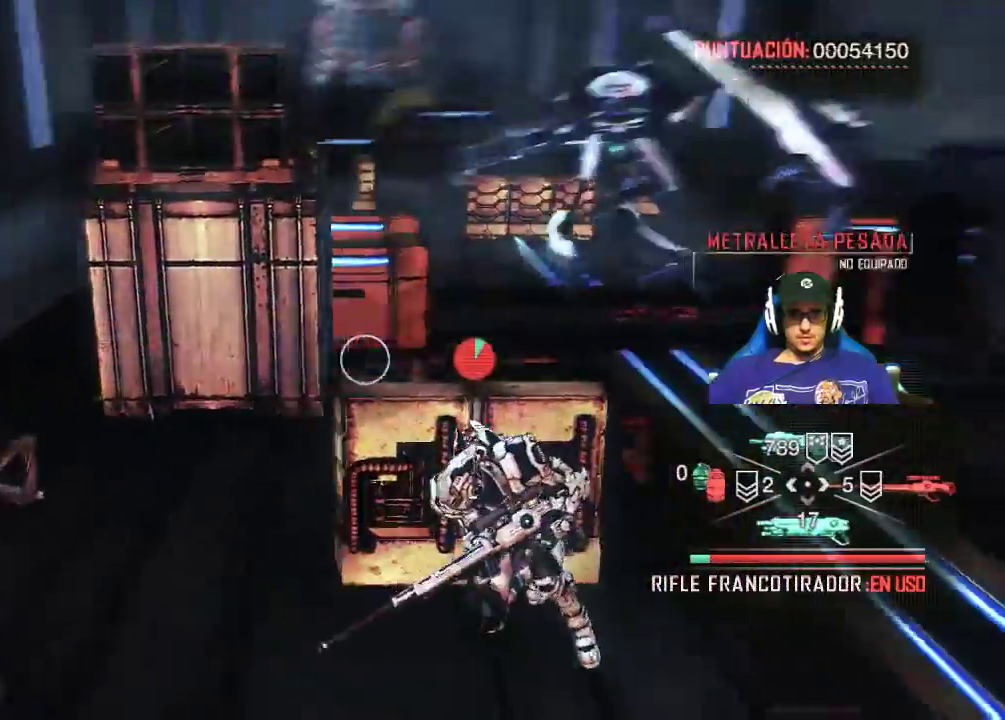
{"keys": ["e"], "mouse": [], "events": [[34, "a", "up"], [467, "e", "down"]]}
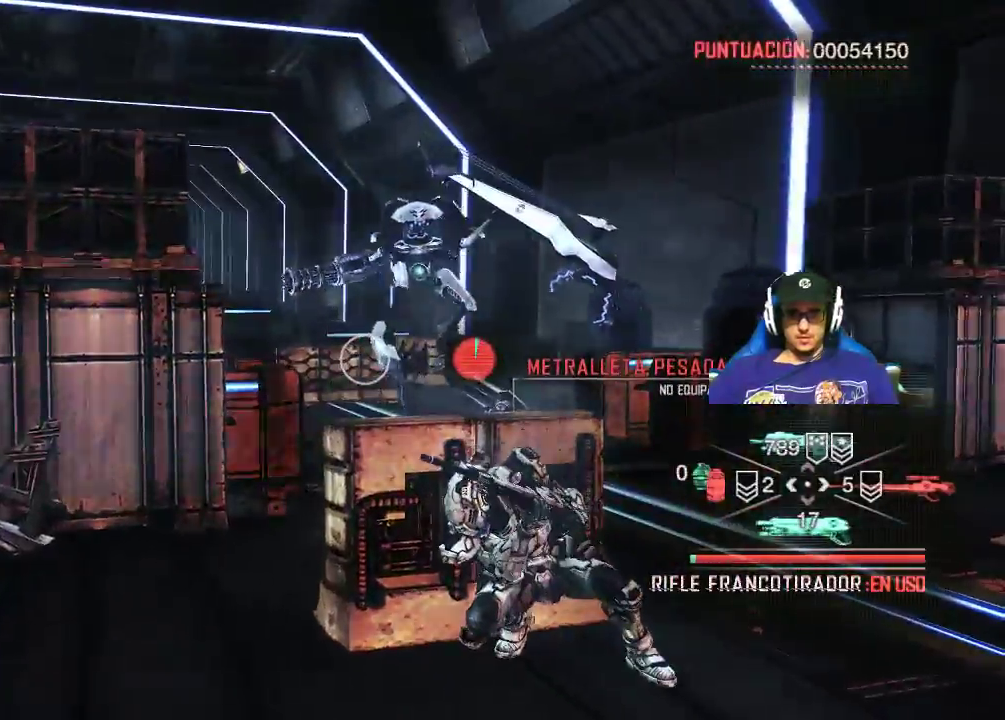
{"keys": [], "mouse": ["right"], "events": [[50, "e", "up"], [400, "mouse_right", "down"]]}